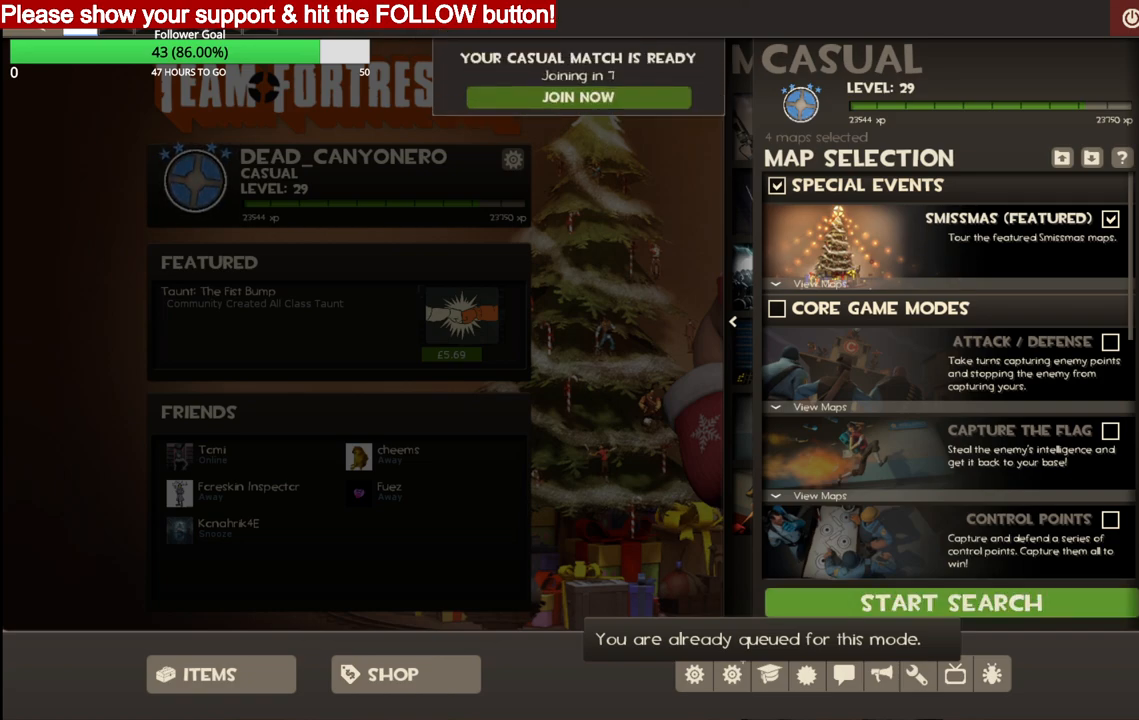
Gameplay with a controller (PlayStation layout); each line is a JSON object with the inputs held at the frame after it. "events" lists button and stick changes between this image and that frame as [ms after this image, input, new state], when the widget could be followed in between.
{"buttons": [], "left_stick": "center", "right_stick": "up-left", "events": [[150, "right_stick", "up"], [300, "right_stick", "up-left"]]}
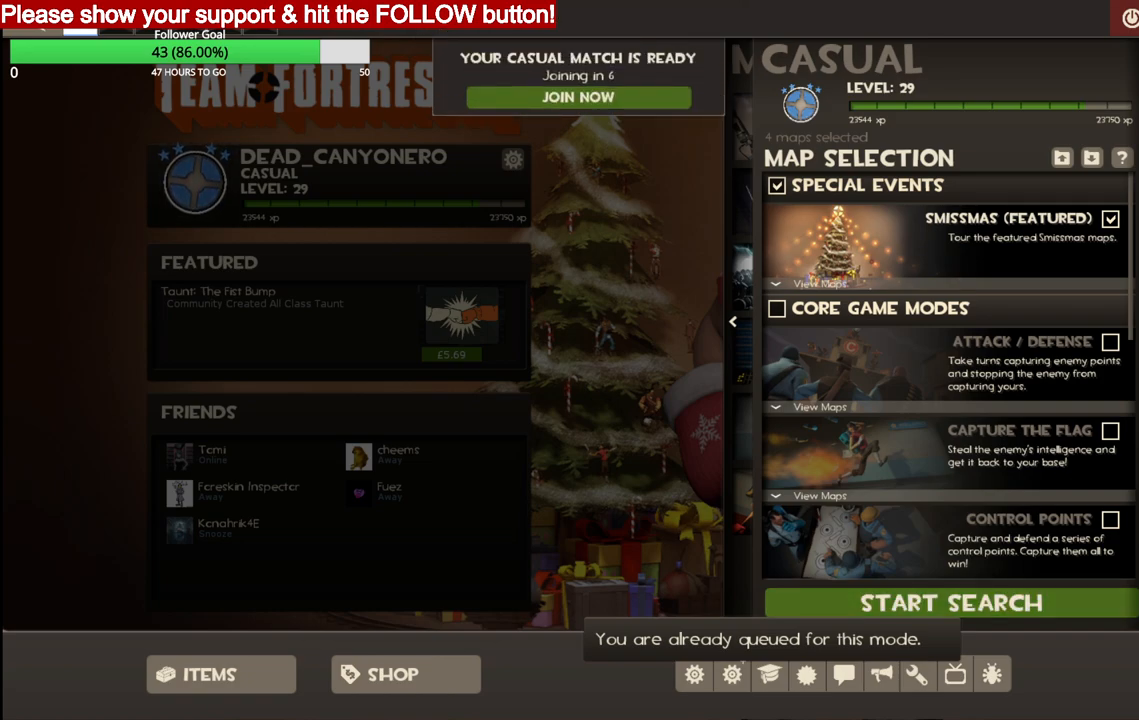
{"buttons": [], "left_stick": "center", "right_stick": "up-left", "events": []}
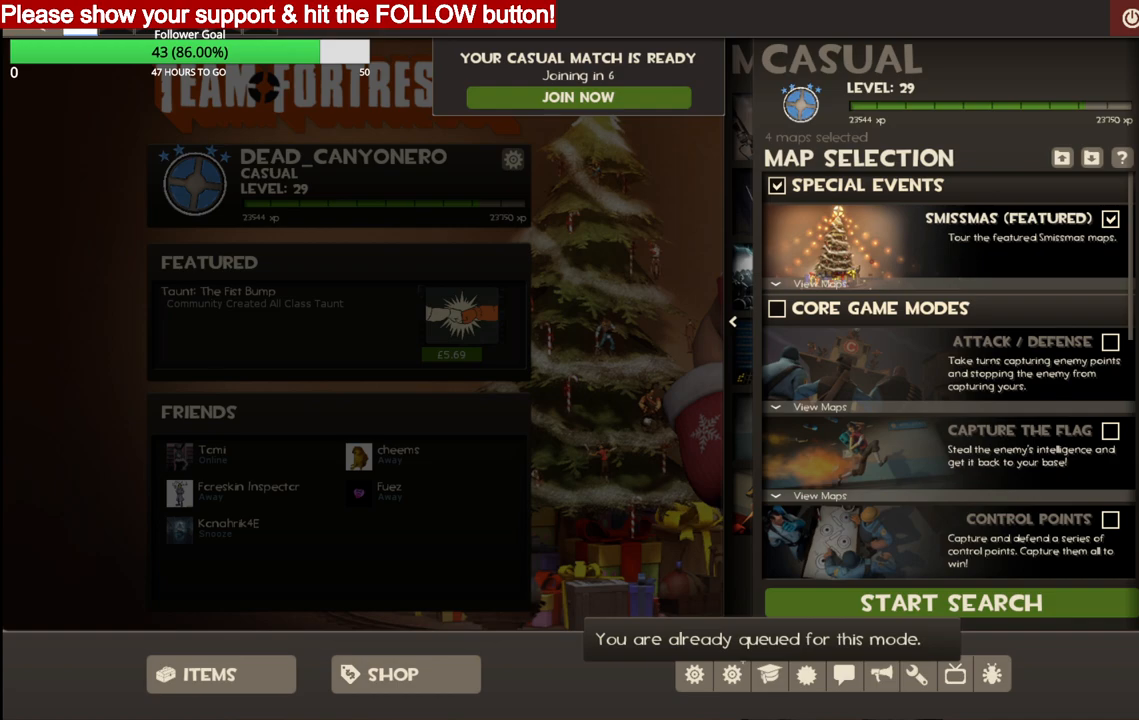
{"buttons": ["R2"], "left_stick": "center", "right_stick": "center", "events": [[83, "right_stick", "center"], [133, "right_stick", "up"], [283, "right_stick", "center"], [450, "R2", "down"]]}
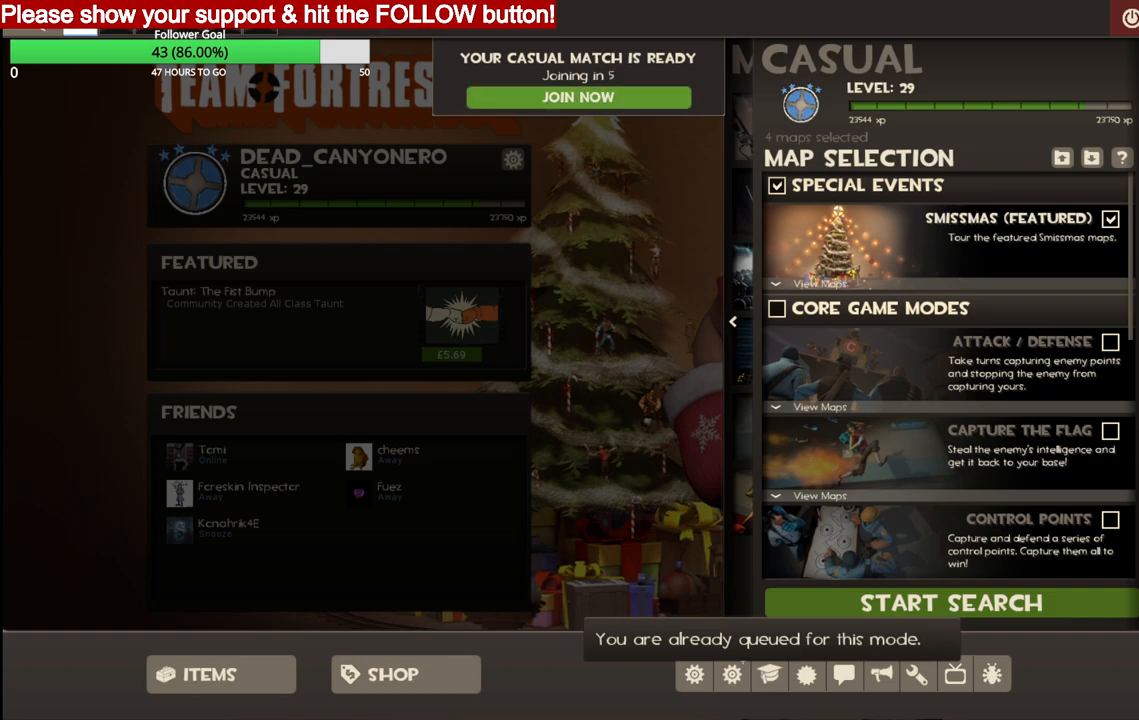
{"buttons": [], "left_stick": "center", "right_stick": "center", "events": [[83, "R2", "up"]]}